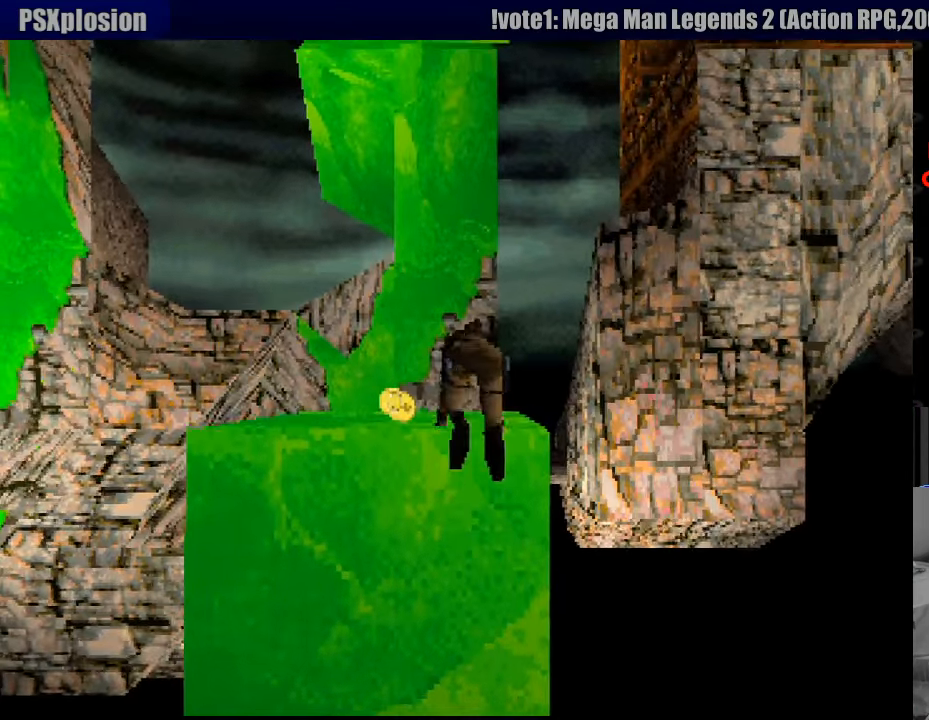
Gameplay with a controller (PlayStation layout); each line is a JSON object with the inputs held at the frame after it. "events" lists button and stick changes between this image and that frame as [ms after this image, input, new state], when the widget could be followed in between. Not read: L3 R3.
{"buttons": ["DPAD_LEFT"], "events": []}
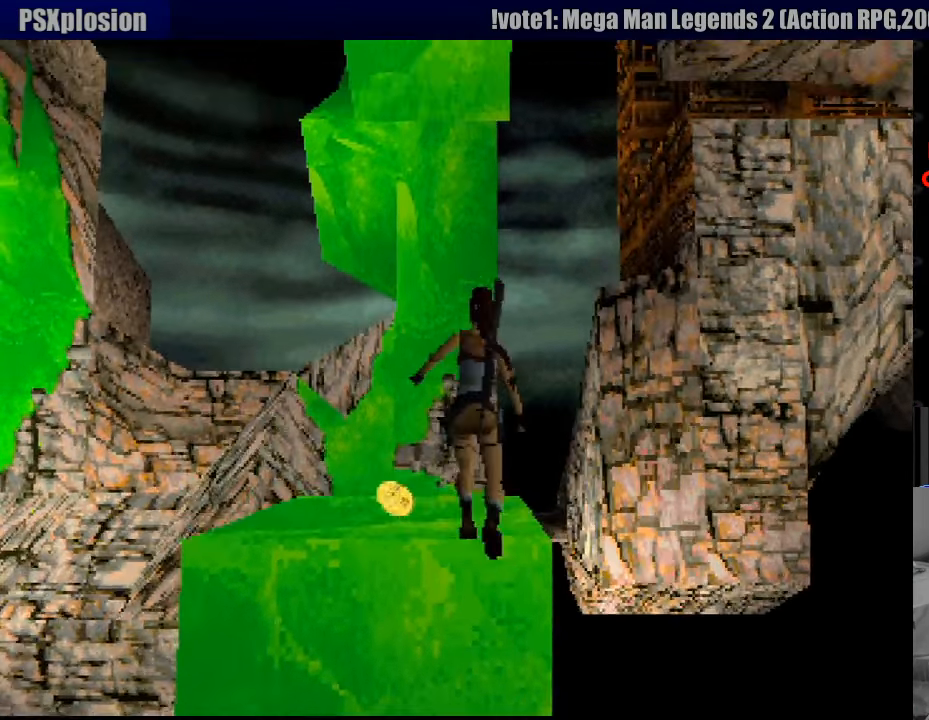
{"buttons": ["DPAD_LEFT"], "events": []}
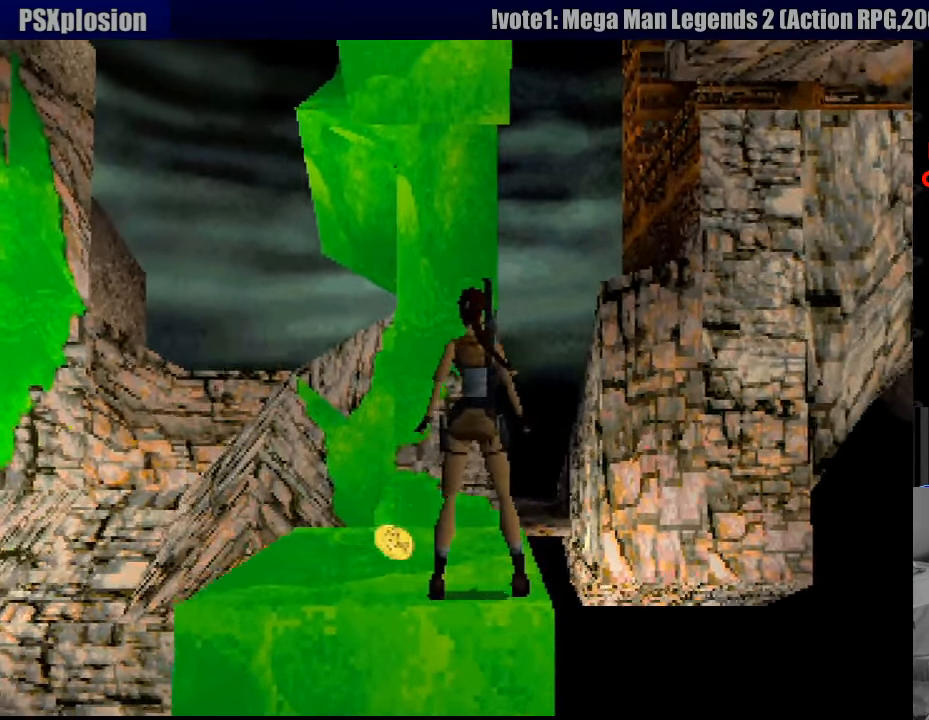
{"buttons": ["R1", "DPAD_UP", "DPAD_LEFT"], "events": [[166, "DPAD_LEFT", "up"], [216, "DPAD_LEFT", "down"], [266, "DPAD_LEFT", "up"], [300, "R1", "down"], [450, "DPAD_UP", "down"], [466, "DPAD_LEFT", "down"]]}
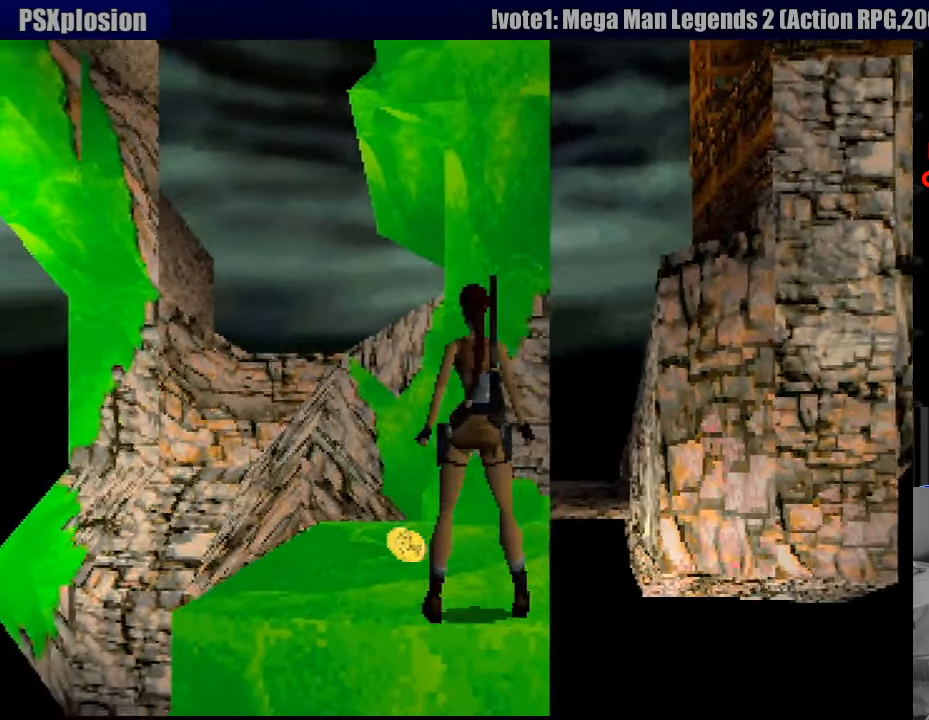
{"buttons": ["R1", "DPAD_UP"], "events": [[333, "DPAD_LEFT", "up"]]}
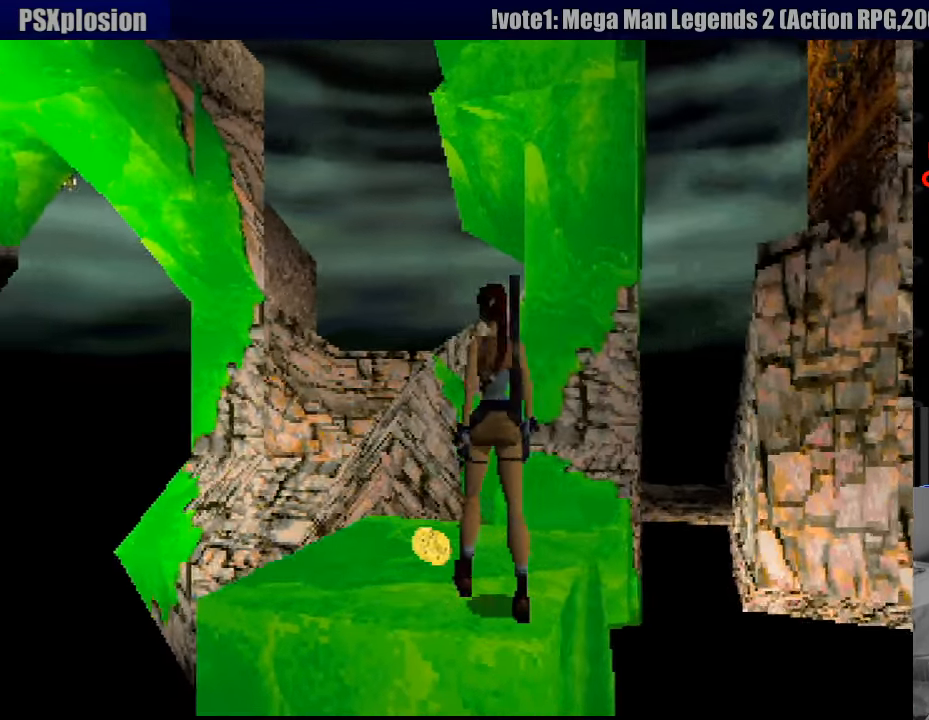
{"buttons": ["R1", "DPAD_UP"], "events": [[66, "DPAD_LEFT", "down"], [317, "DPAD_LEFT", "up"], [433, "START", "down"], [450, "START", "up"]]}
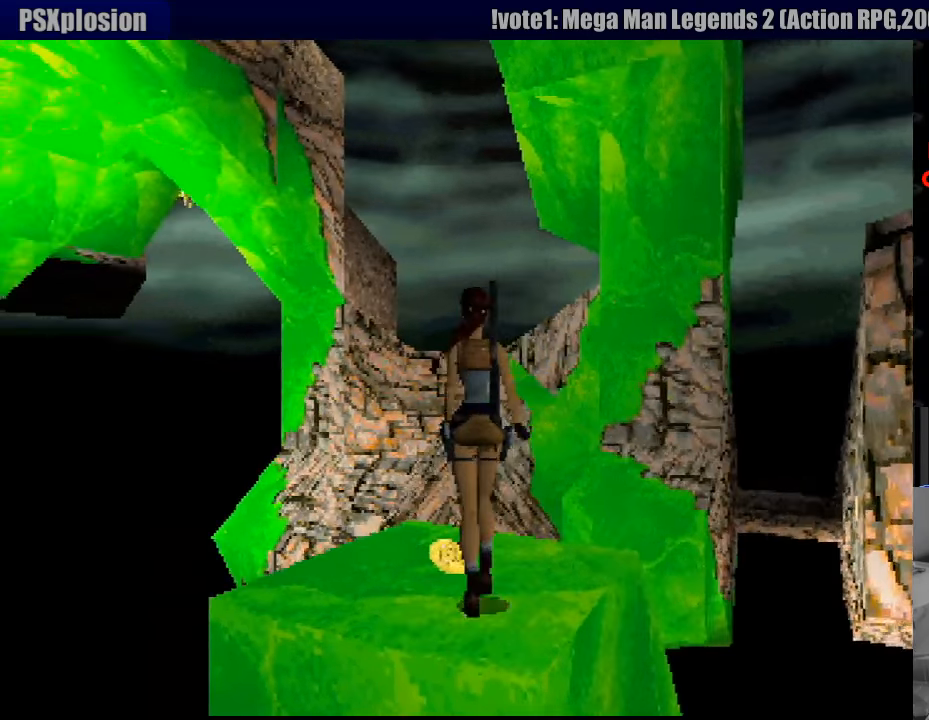
{"buttons": [], "events": [[67, "DPAD_UP", "up"], [250, "R1", "up"], [350, "CROSS", "down"], [467, "CROSS", "up"]]}
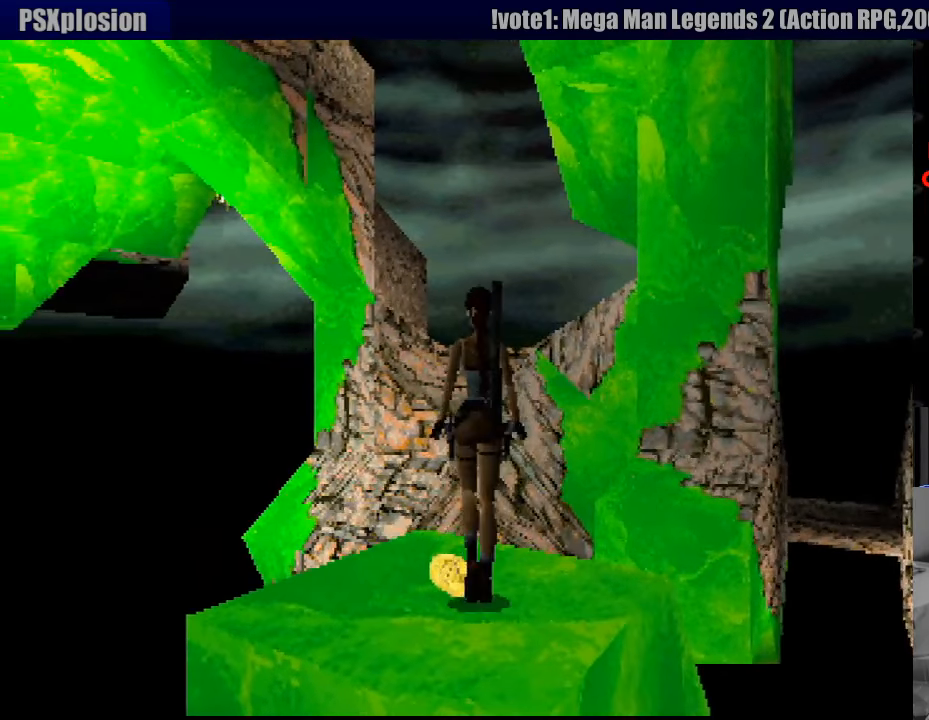
{"buttons": [], "events": [[17, "CROSS", "down"], [117, "CROSS", "up"], [183, "CROSS", "down"], [300, "CROSS", "up"], [350, "CROSS", "down"], [467, "CROSS", "up"]]}
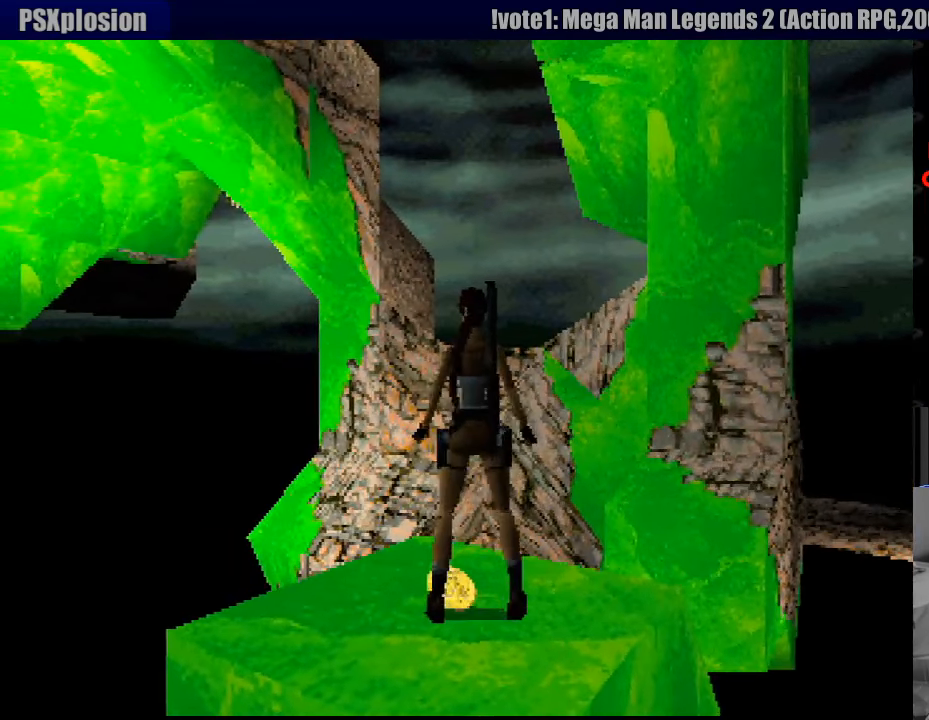
{"buttons": [], "events": [[33, "CROSS", "down"], [133, "CROSS", "up"], [183, "CROSS", "down"], [300, "CROSS", "up"], [350, "CROSS", "down"], [467, "CROSS", "up"]]}
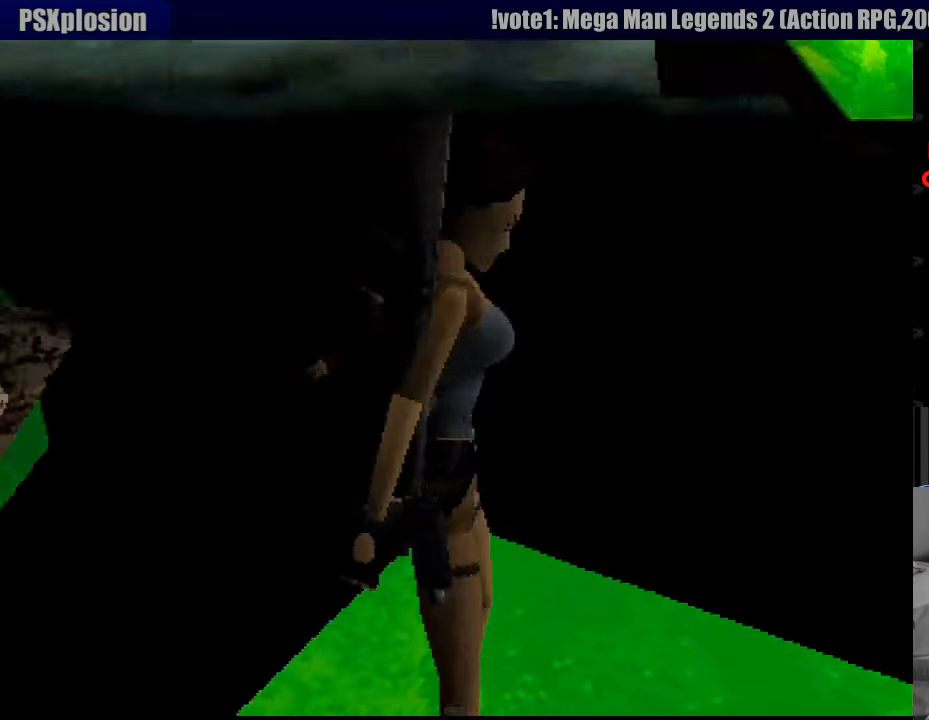
{"buttons": [], "events": []}
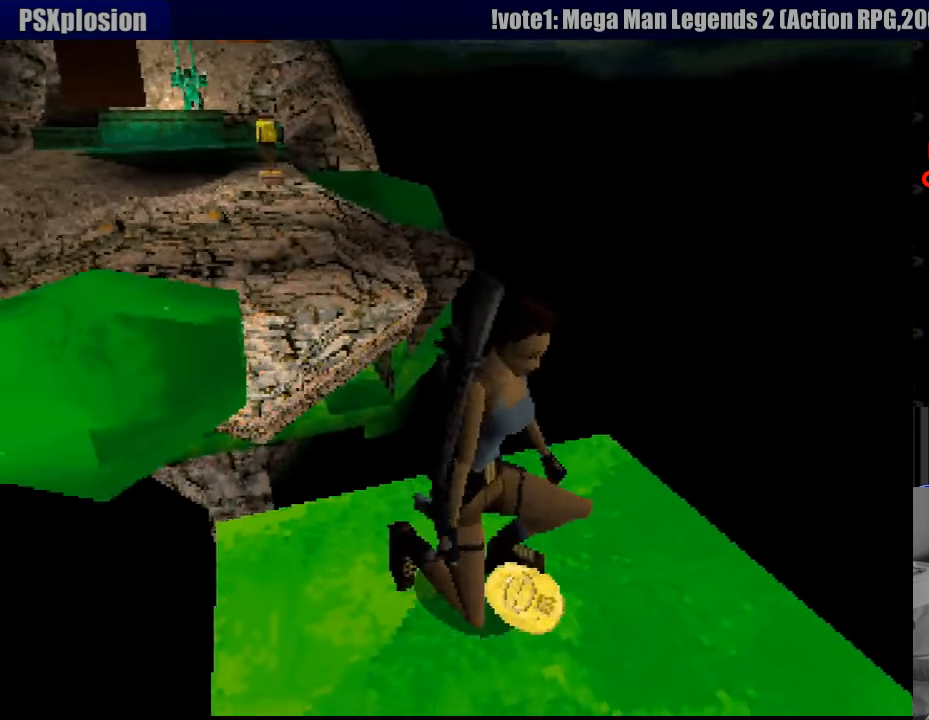
{"buttons": [], "events": []}
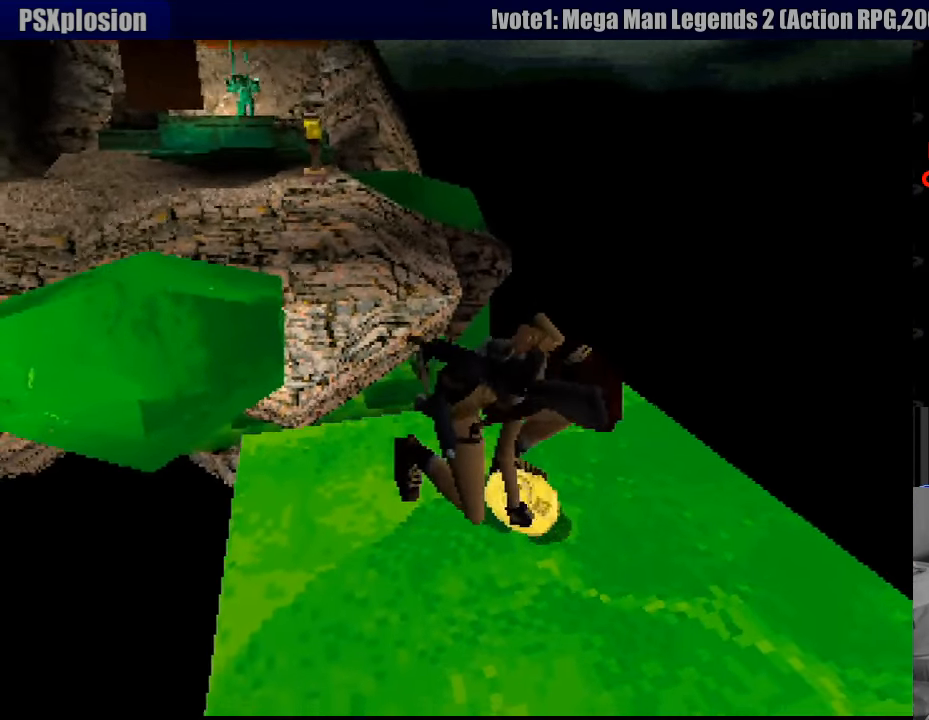
{"buttons": [], "events": []}
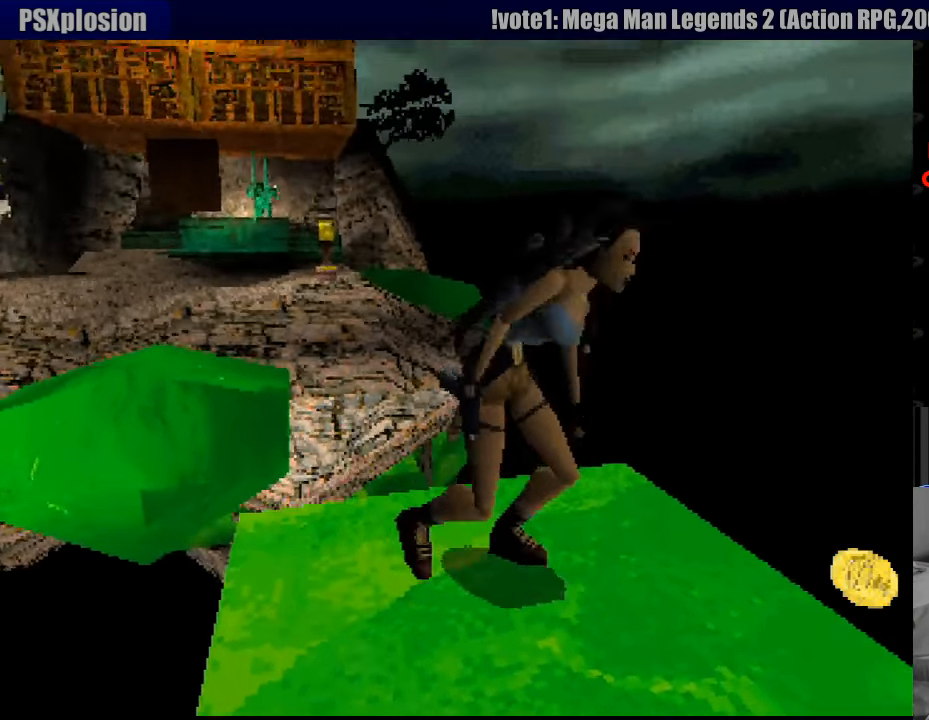
{"buttons": ["DPAD_LEFT"], "events": [[100, "DPAD_LEFT", "down"]]}
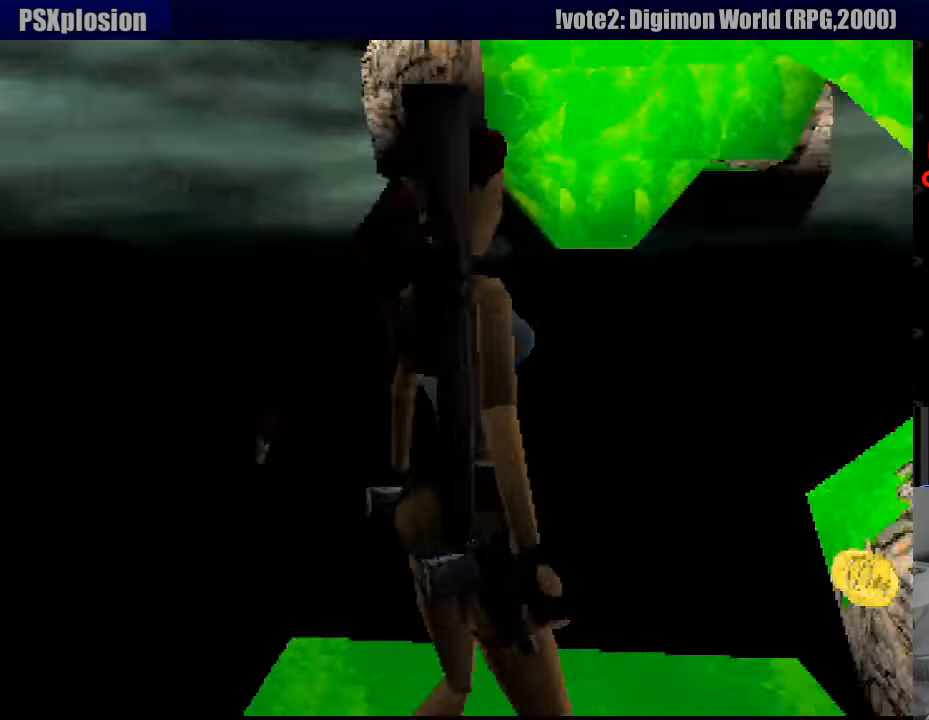
{"buttons": [], "events": [[250, "DPAD_LEFT", "up"]]}
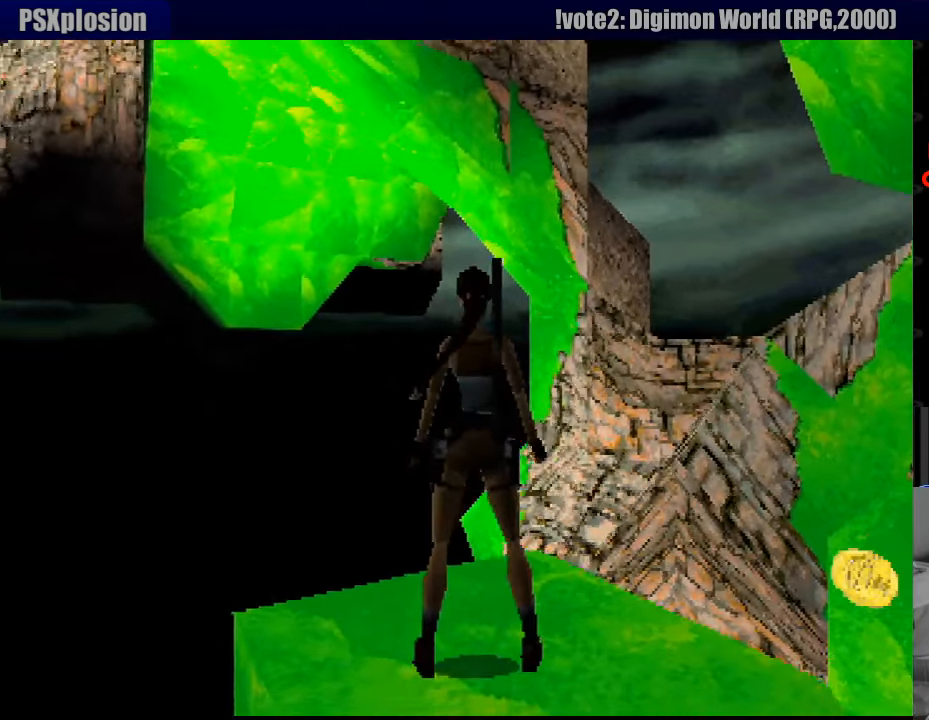
{"buttons": ["SELECT"], "events": [[350, "SELECT", "down"]]}
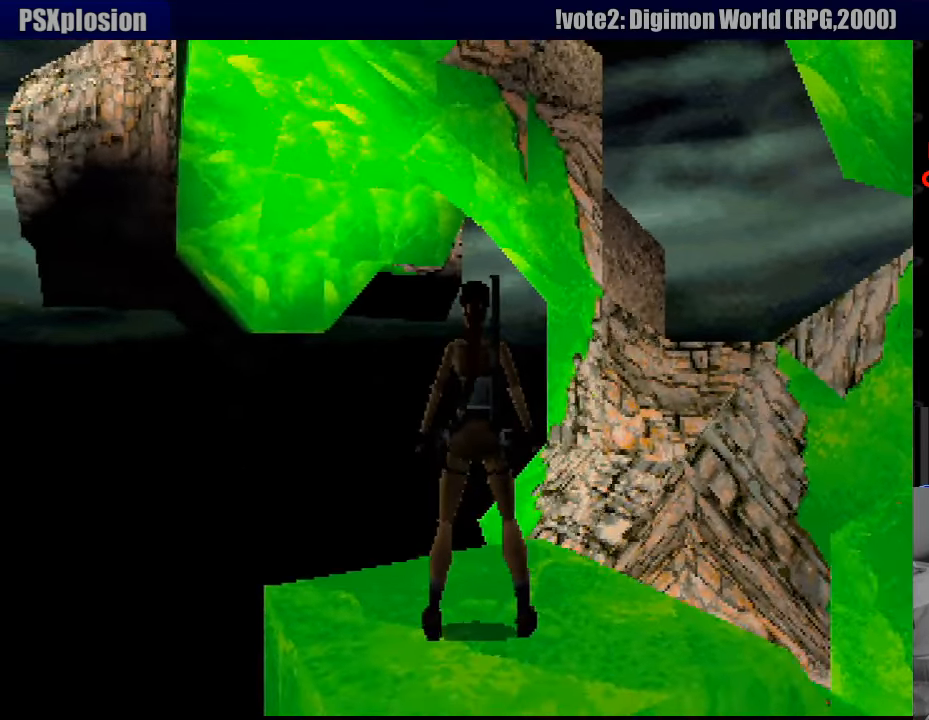
{"buttons": ["DPAD_UP"], "events": [[17, "SELECT", "up"], [499, "DPAD_UP", "down"]]}
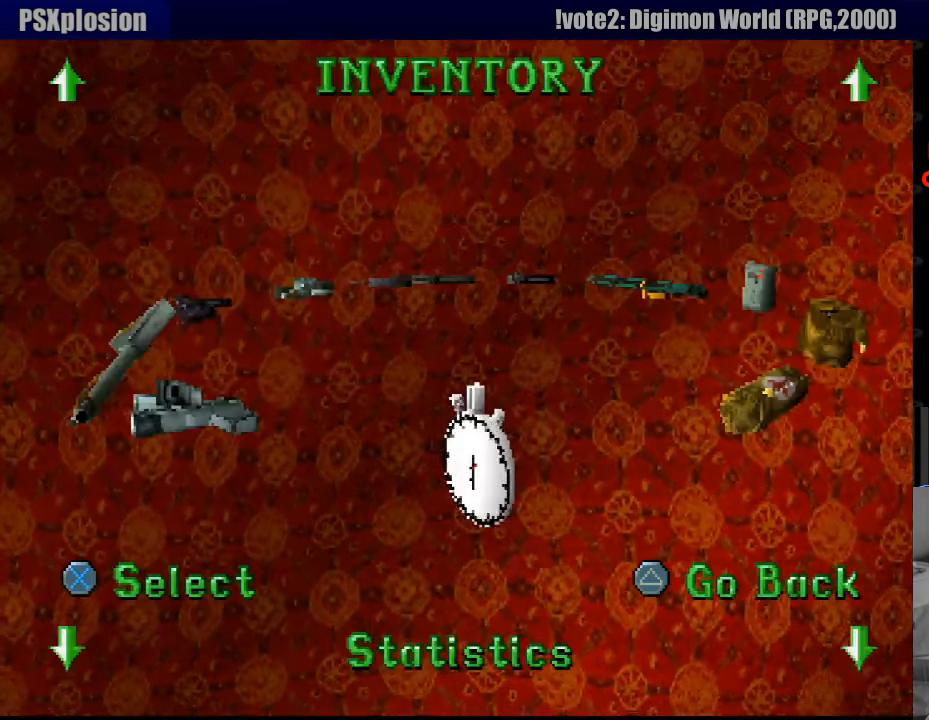
{"buttons": [], "events": [[167, "DPAD_UP", "up"]]}
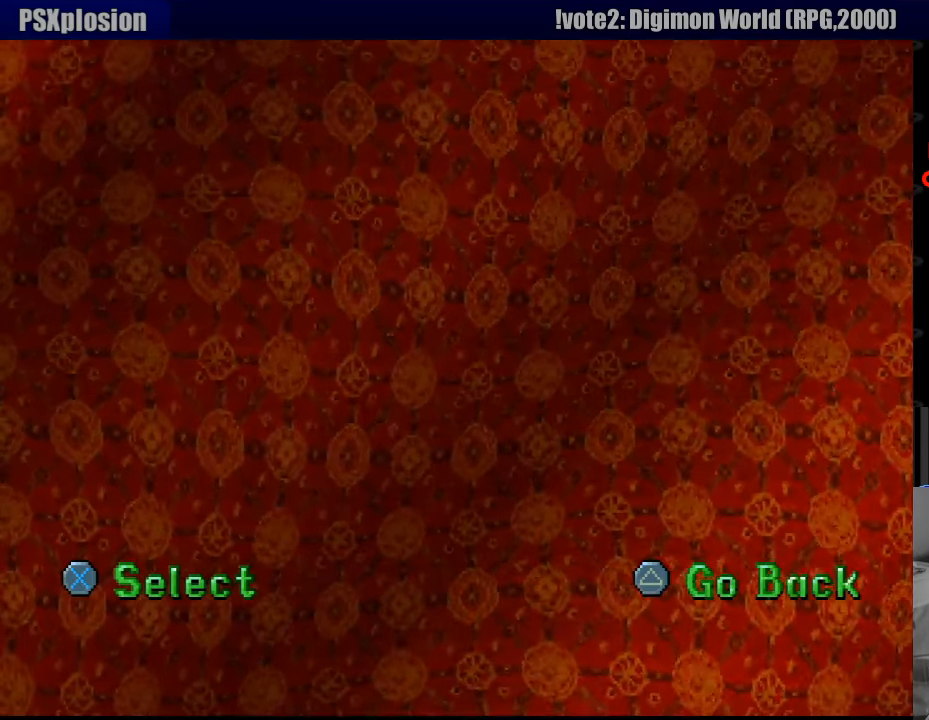
{"buttons": [], "events": []}
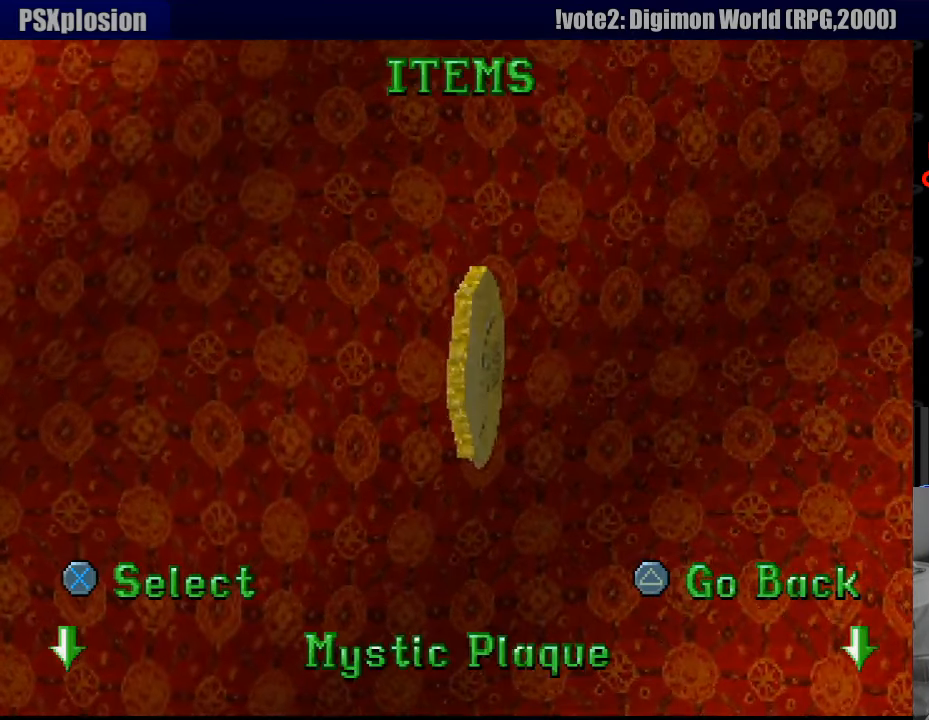
{"buttons": [], "events": []}
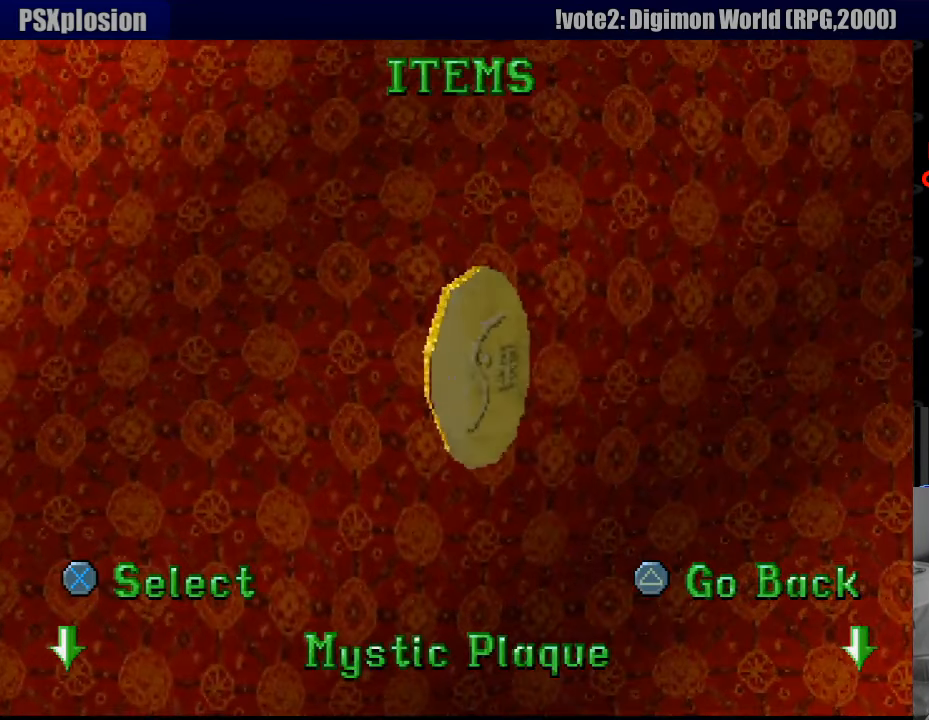
{"buttons": [], "events": []}
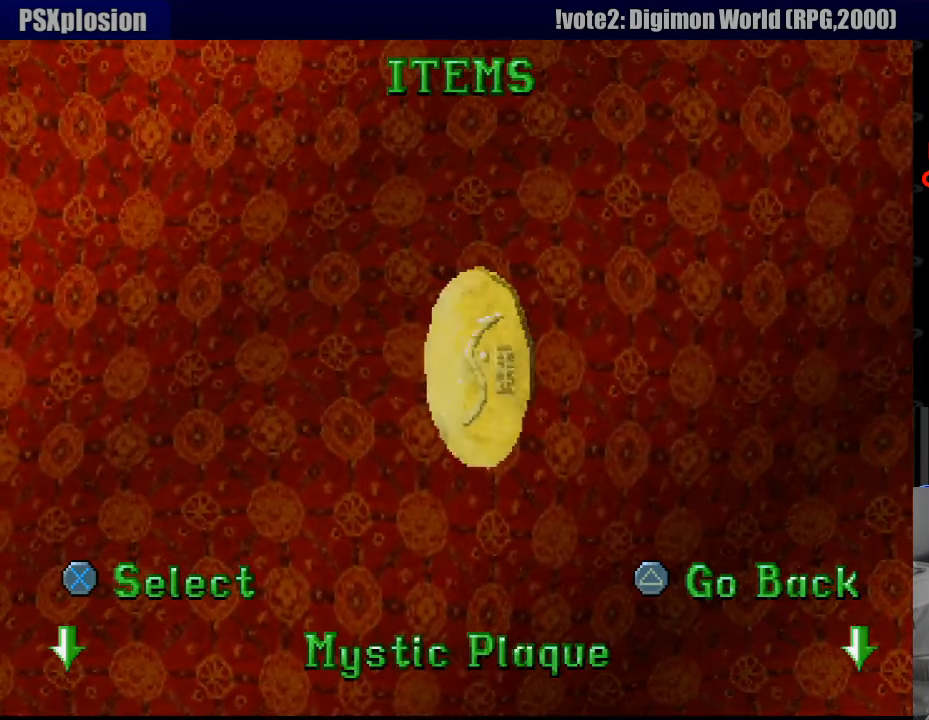
{"buttons": [], "events": [[150, "CIRCLE", "down"], [283, "CIRCLE", "up"]]}
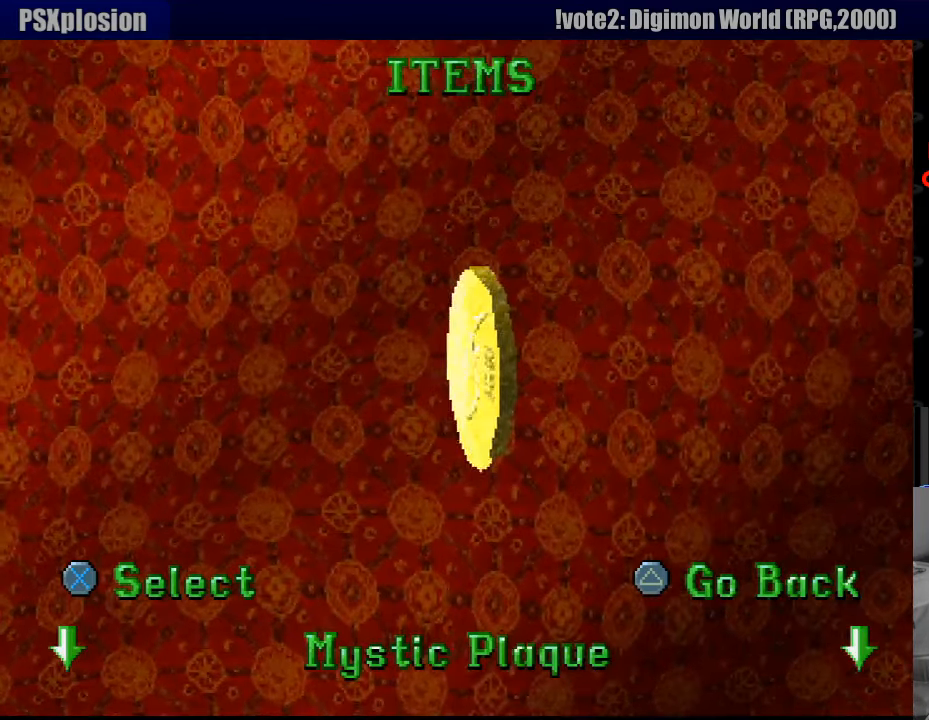
{"buttons": [], "events": [[17, "TRIANGLE", "down"], [133, "TRIANGLE", "up"]]}
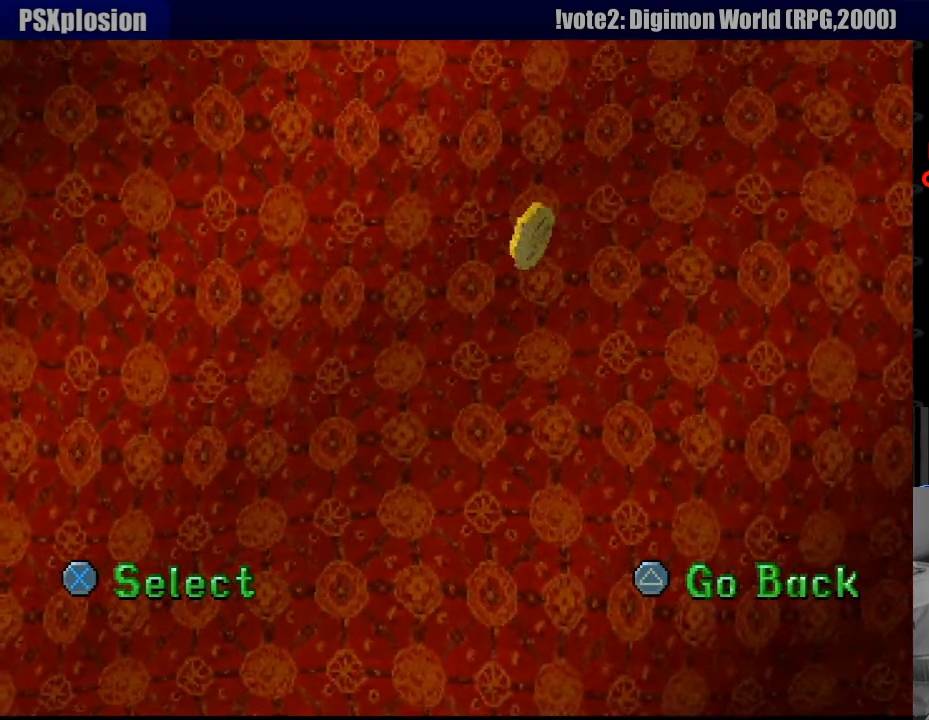
{"buttons": ["DPAD_LEFT"], "events": [[33, "DPAD_LEFT", "down"]]}
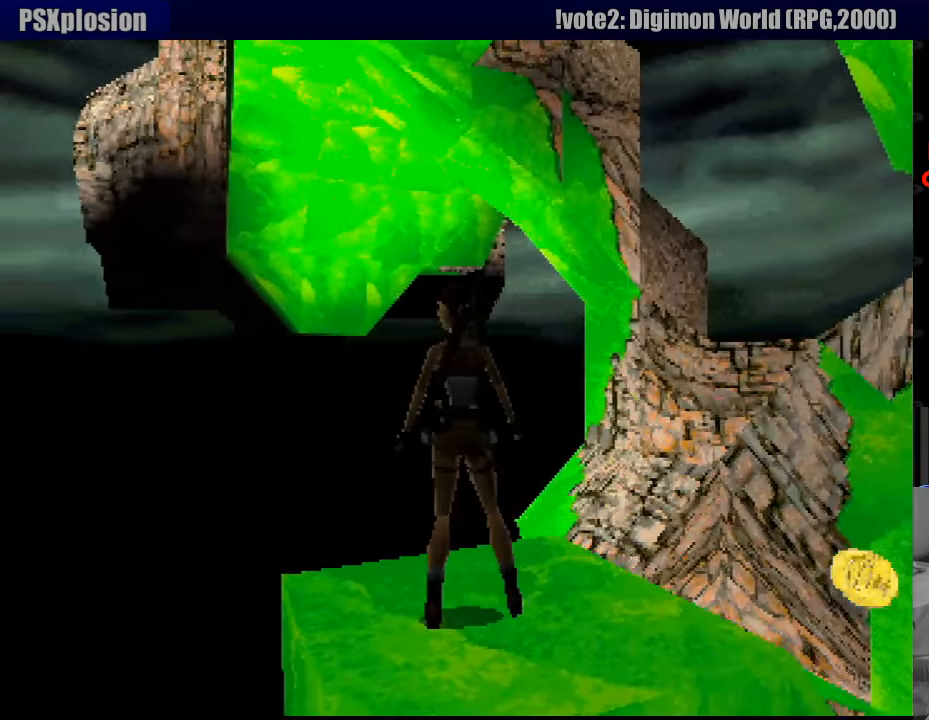
{"buttons": ["DPAD_LEFT"], "events": []}
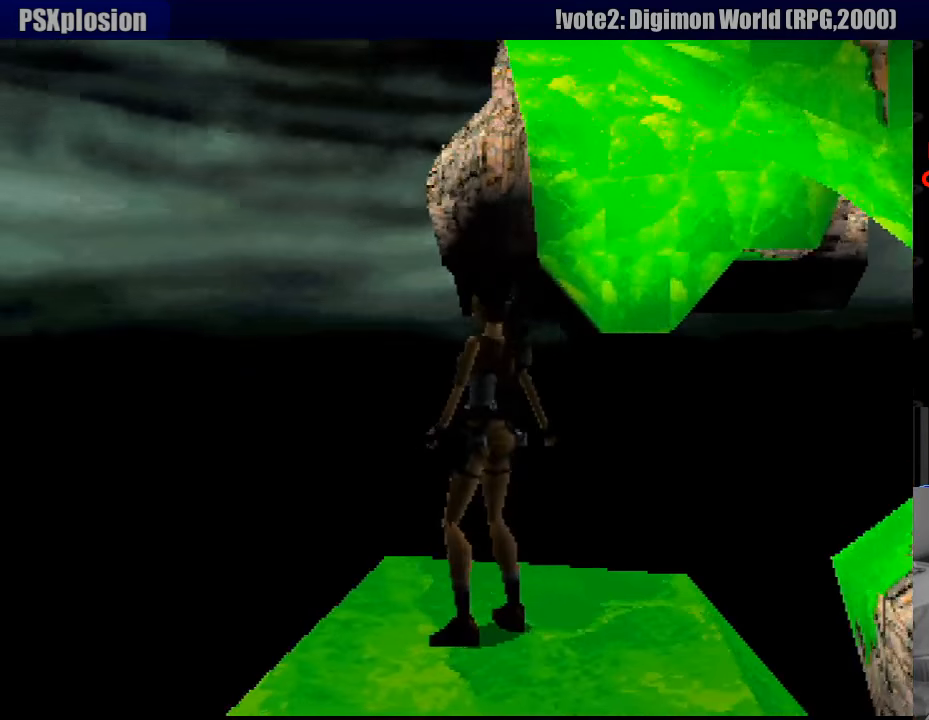
{"buttons": [], "events": [[167, "DPAD_LEFT", "up"]]}
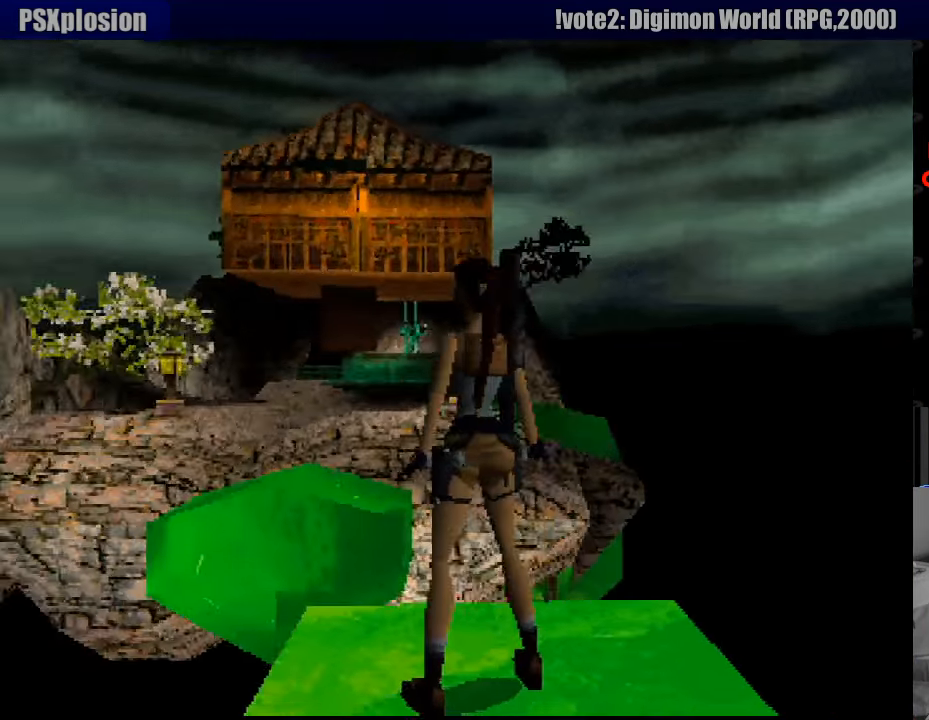
{"buttons": ["R1"], "events": [[383, "R1", "down"]]}
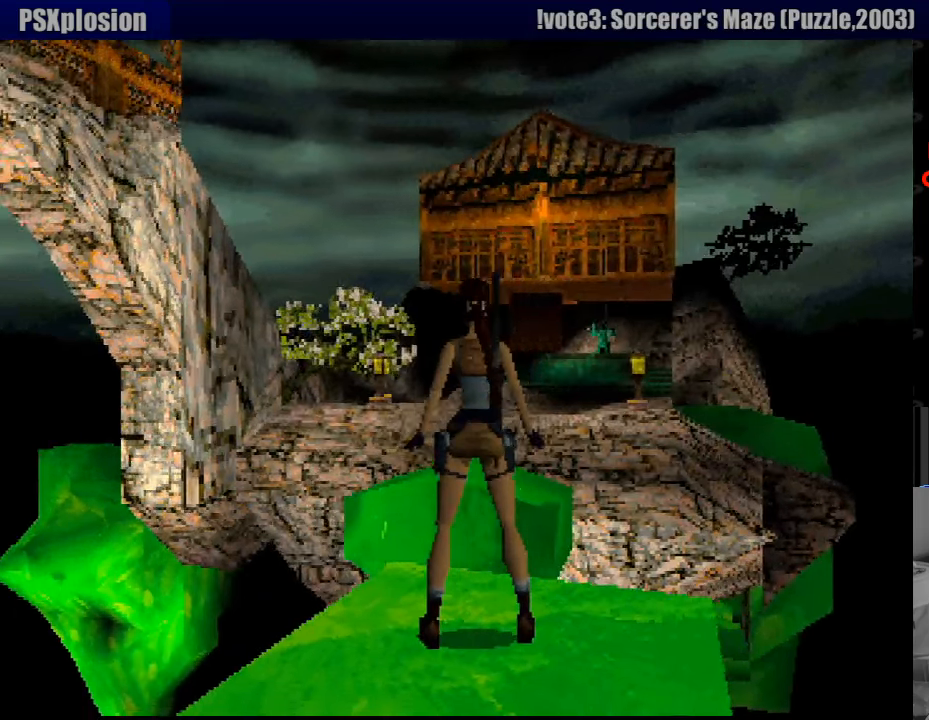
{"buttons": ["R1", "DPAD_UP", "DPAD_RIGHT"], "events": [[283, "DPAD_RIGHT", "down"], [333, "DPAD_UP", "down"]]}
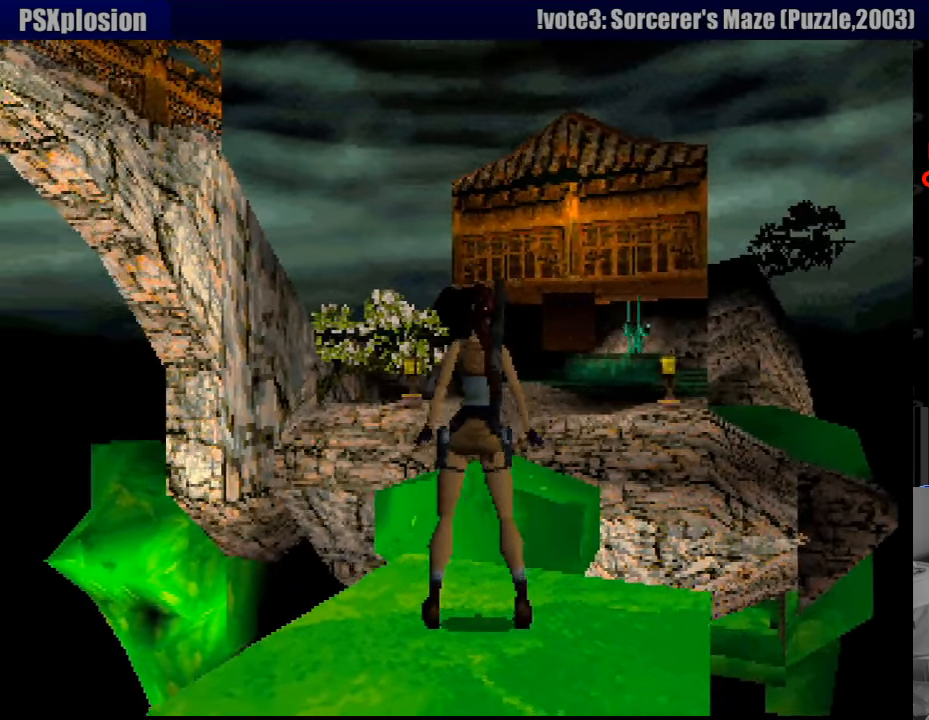
{"buttons": ["R1", "DPAD_UP"], "events": [[33, "DPAD_RIGHT", "up"]]}
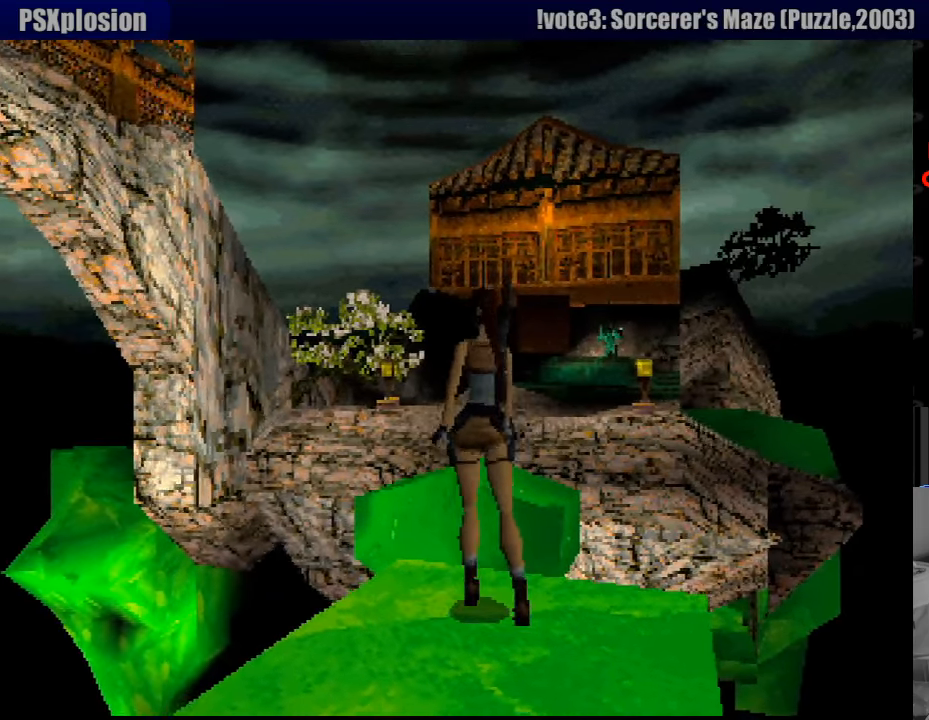
{"buttons": ["R1", "DPAD_UP"], "events": [[216, "DPAD_RIGHT", "down"], [433, "DPAD_RIGHT", "up"]]}
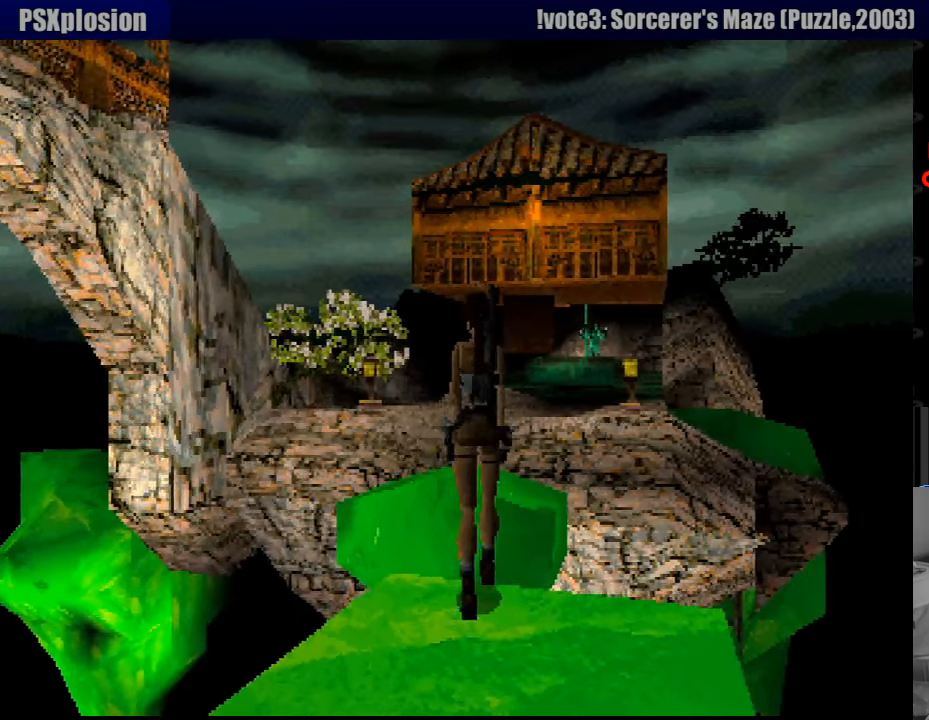
{"buttons": ["R1", "DPAD_UP"], "events": []}
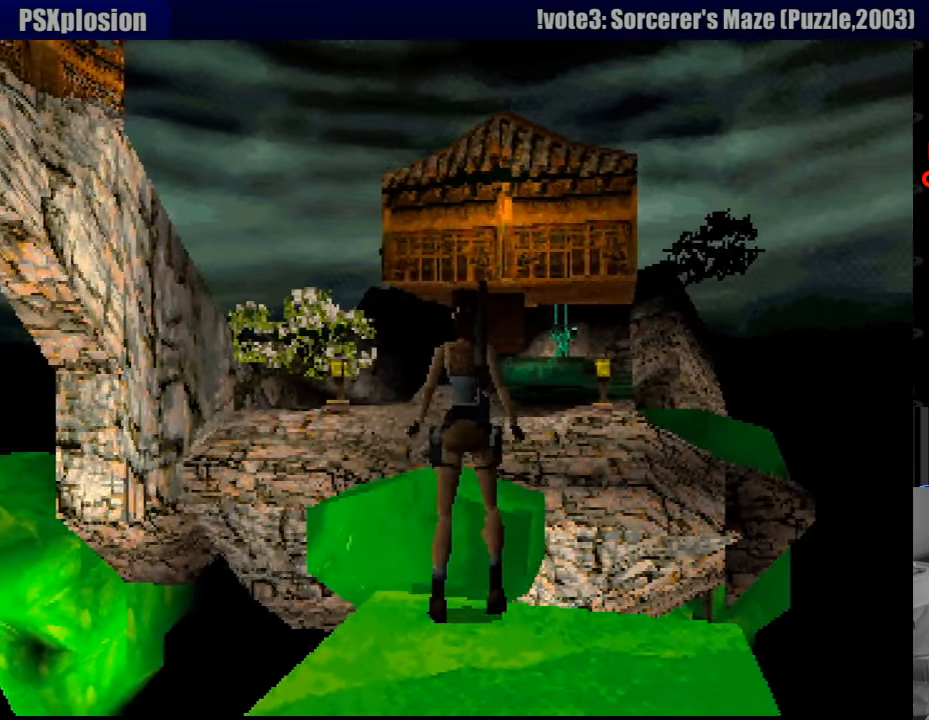
{"buttons": [], "events": [[66, "DPAD_UP", "up"], [150, "R1", "up"], [450, "DPAD_RIGHT", "down"], [500, "DPAD_RIGHT", "up"]]}